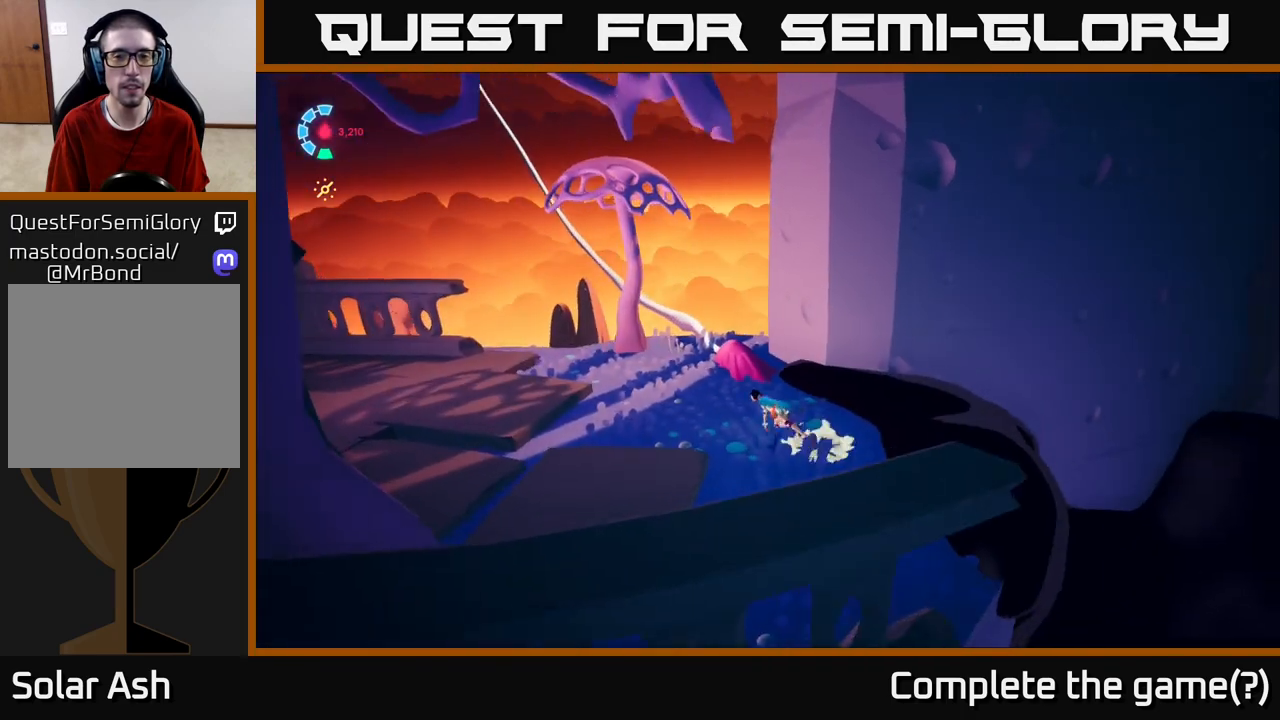
Gameplay with a controller (Xbox layout); each line is a JSON object with the inputs held at the frame after it. "events" lists button and stick changes between this image and that frame as [ms after this image, input, new state], when the widget could be followed in between.
{"buttons": [], "left_stick": "center", "right_stick": "up-left", "events": [[17, "right_stick", "center"], [250, "left_stick", "center"], [483, "right_stick", "up-left"]]}
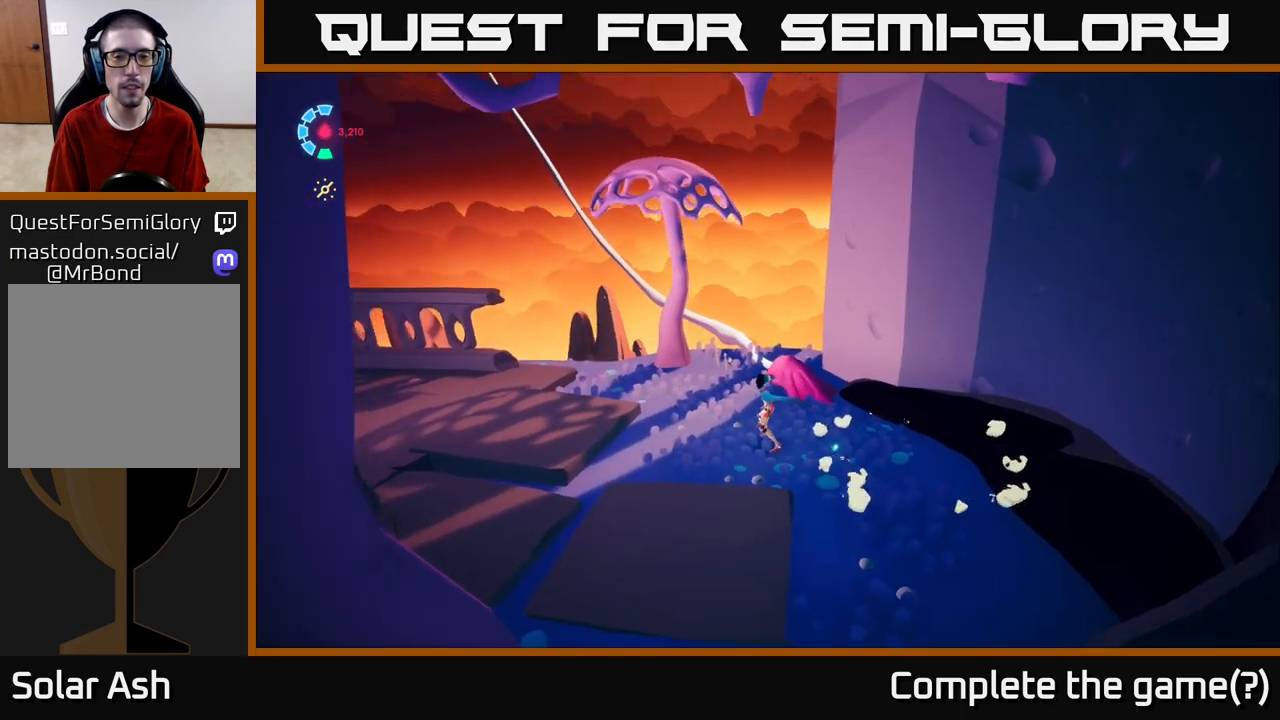
{"buttons": [], "left_stick": "center", "right_stick": "up-left", "events": []}
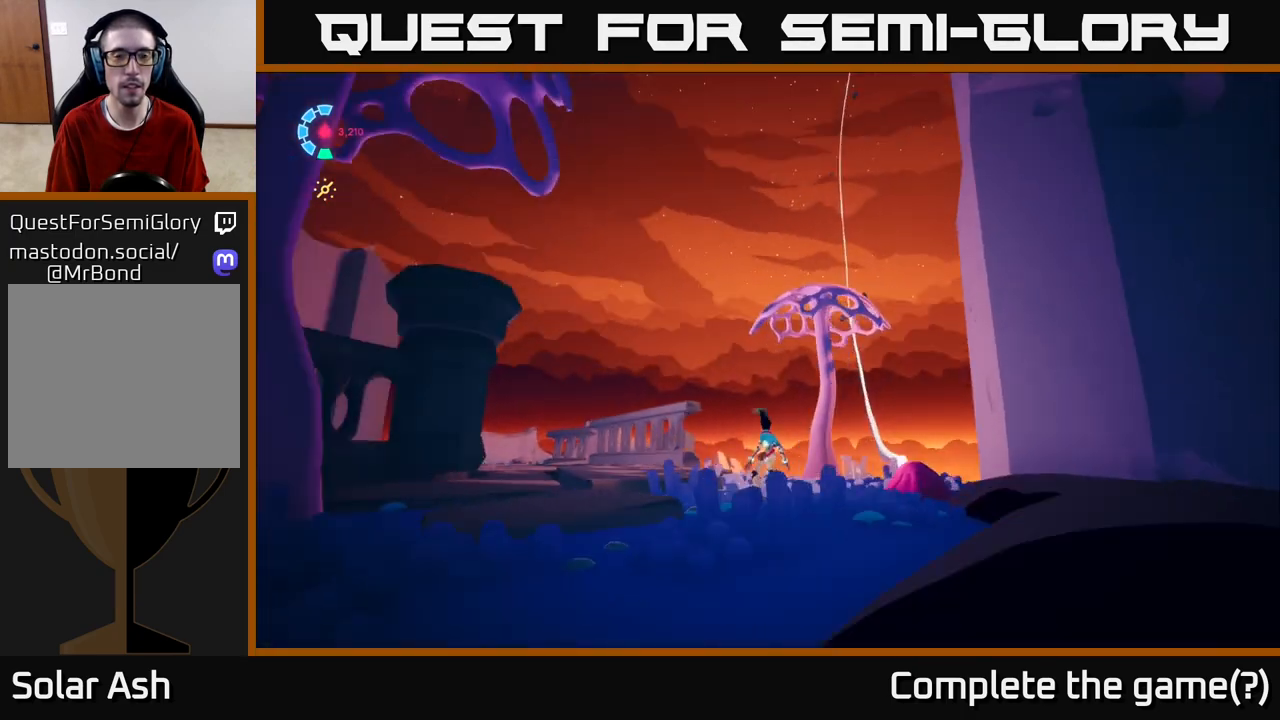
{"buttons": [], "left_stick": "center", "right_stick": "up-right", "events": [[217, "right_stick", "up-right"]]}
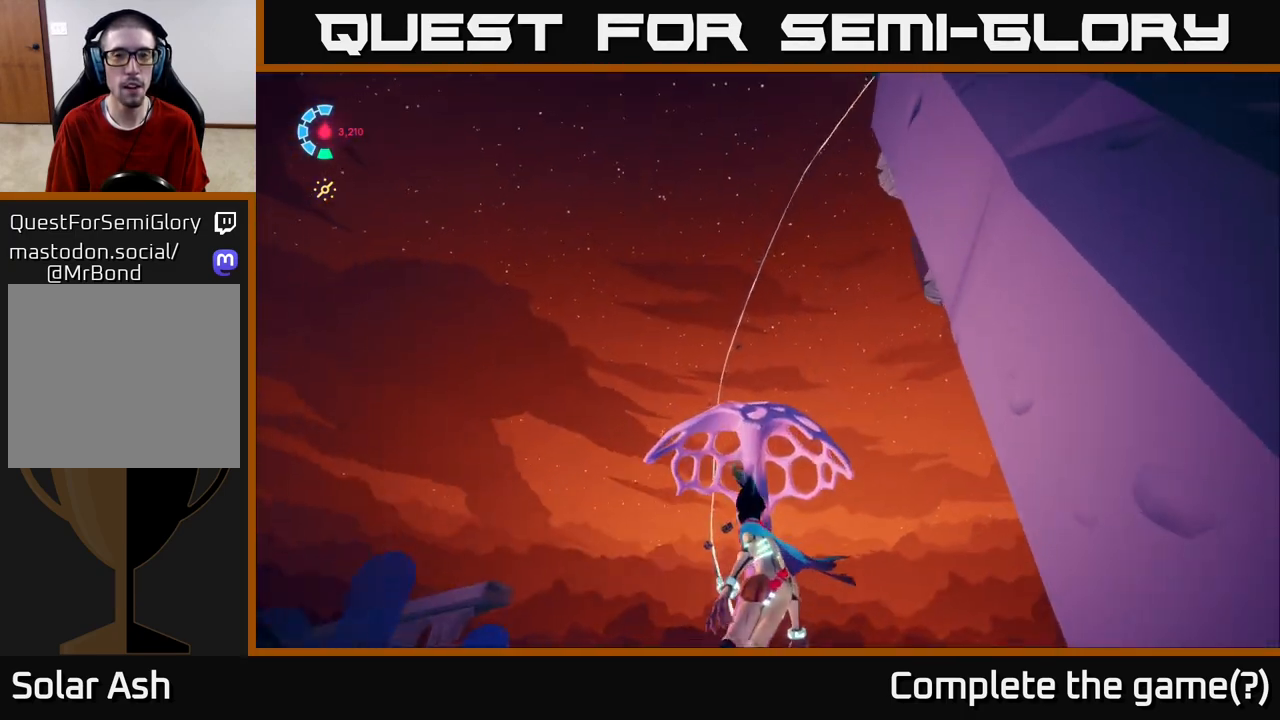
{"buttons": [], "left_stick": "center", "right_stick": "up-right", "events": []}
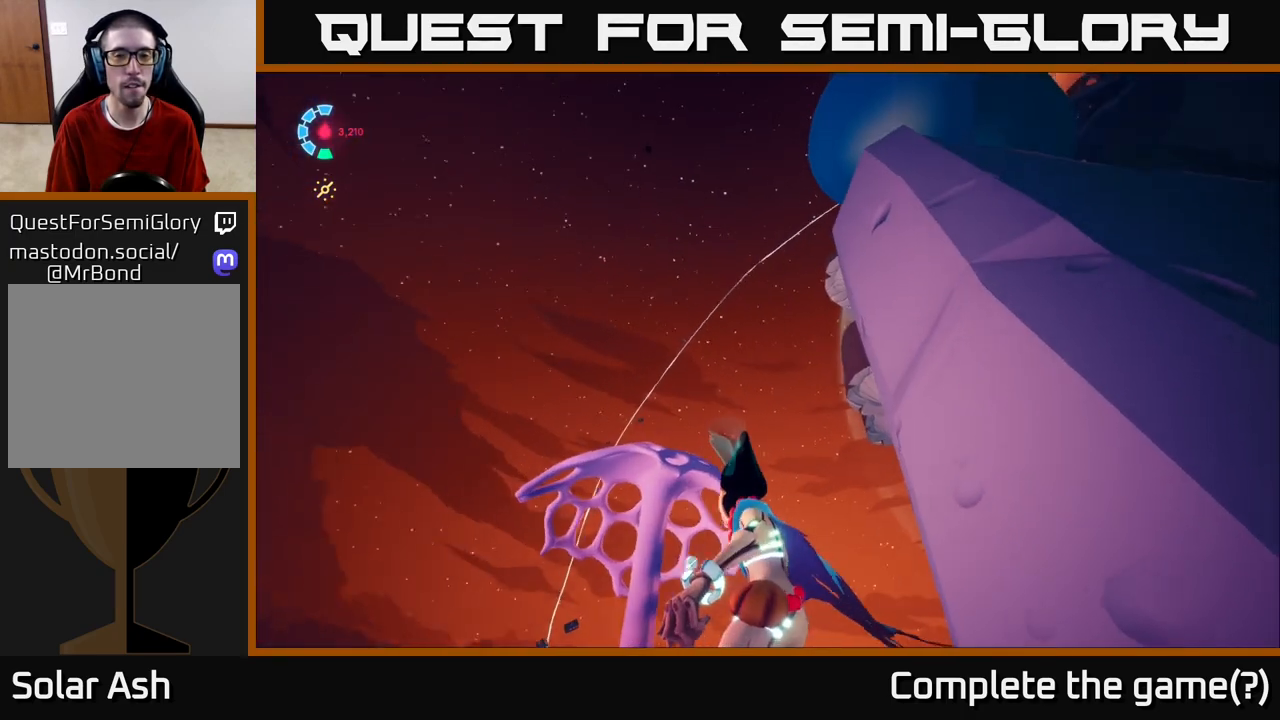
{"buttons": [], "left_stick": "down-left", "right_stick": "right", "events": [[17, "right_stick", "right"], [117, "left_stick", "down-left"]]}
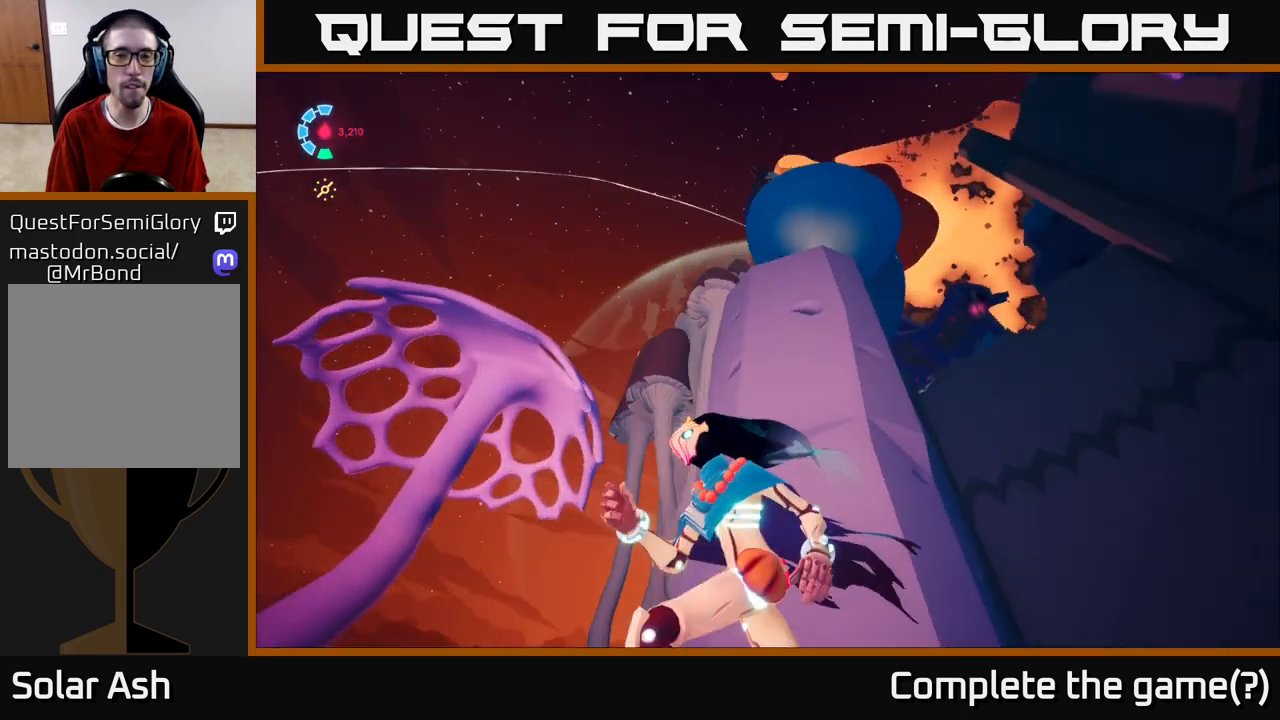
{"buttons": [], "left_stick": "down", "right_stick": "center", "events": [[317, "right_stick", "down-right"], [333, "left_stick", "down"], [500, "right_stick", "center"]]}
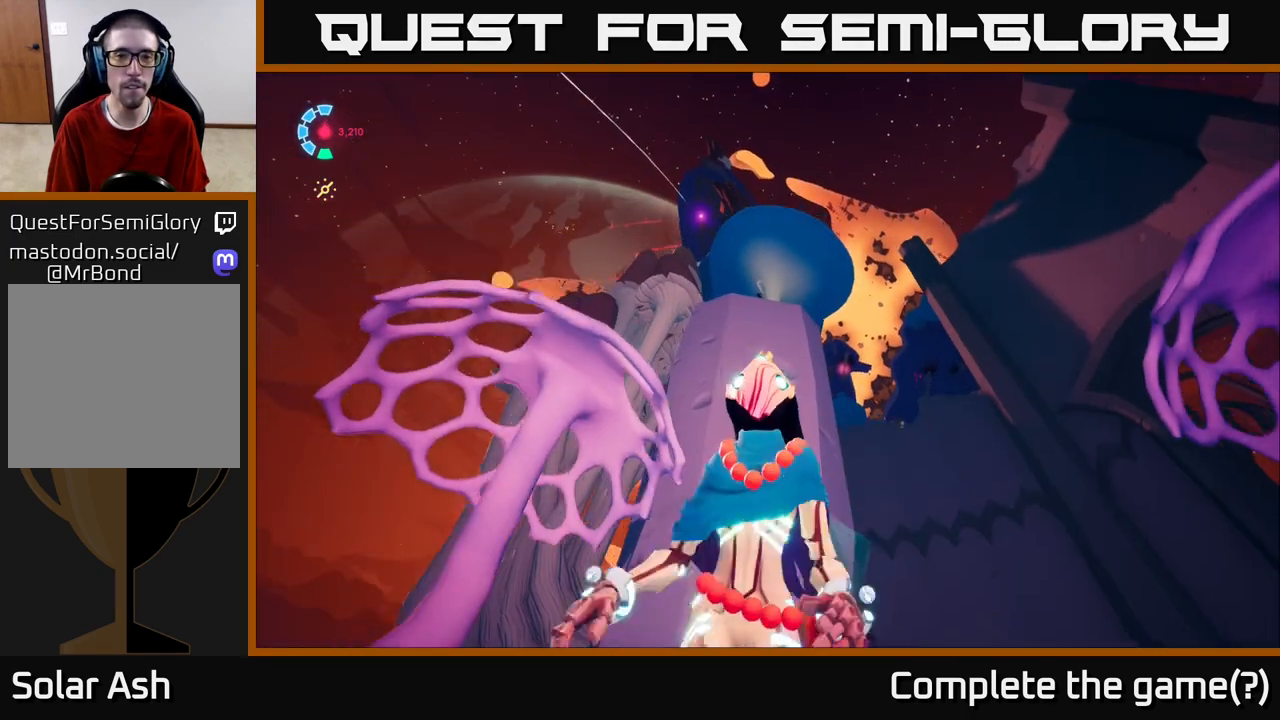
{"buttons": [], "left_stick": "down-left", "right_stick": "center", "events": [[83, "left_stick", "down-left"]]}
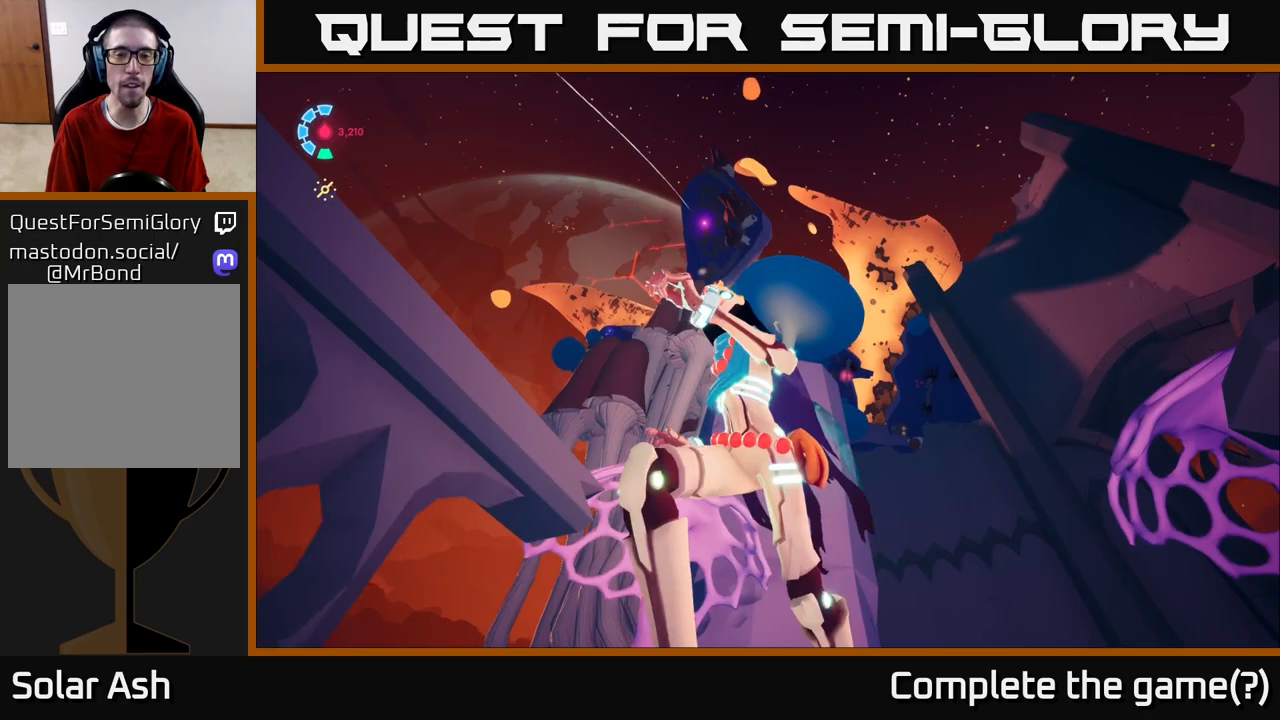
{"buttons": [], "left_stick": "center", "right_stick": "down-left", "events": [[100, "left_stick", "center"], [283, "right_stick", "down-left"]]}
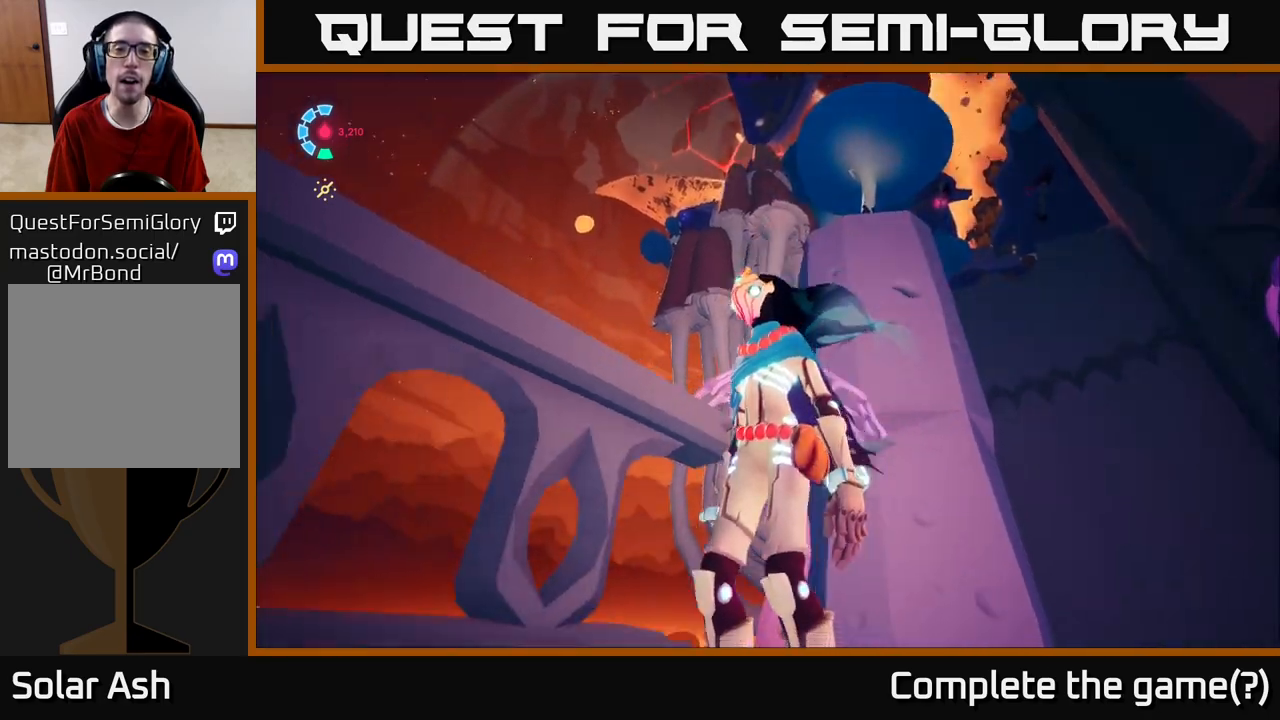
{"buttons": [], "left_stick": "right", "right_stick": "down-left", "events": [[17, "left_stick", "right"]]}
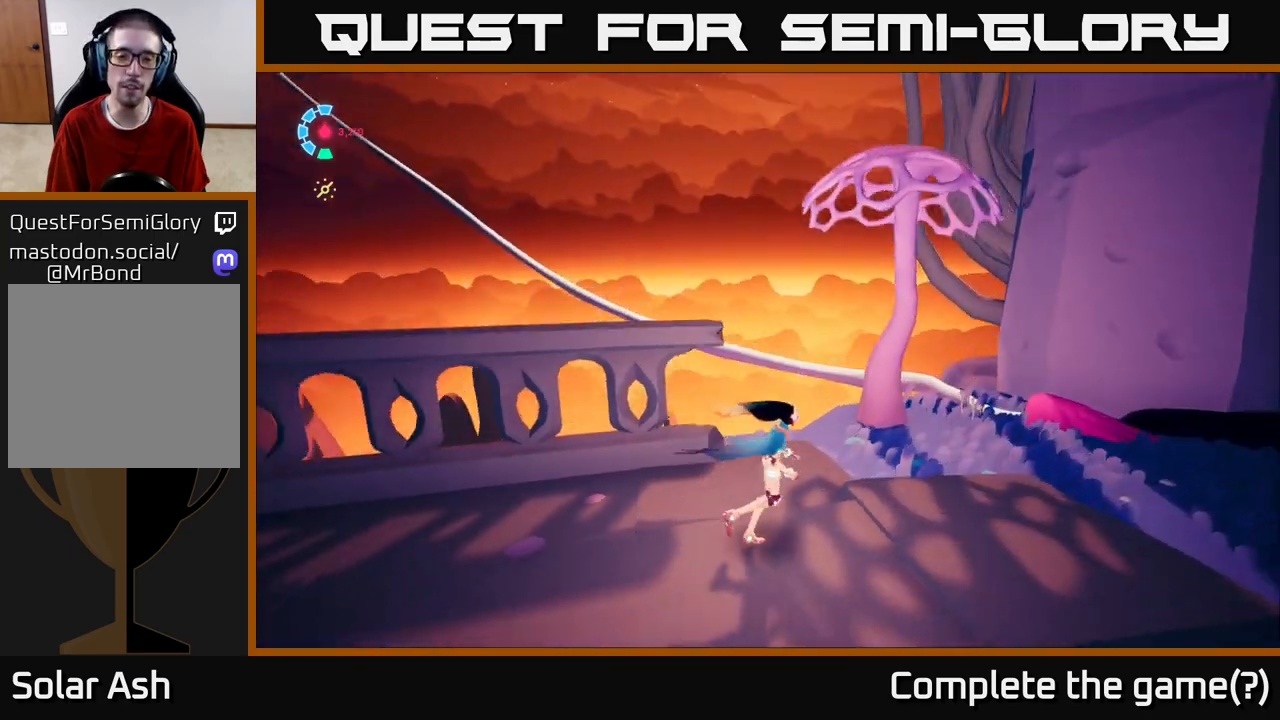
{"buttons": [], "left_stick": "right", "right_stick": "left", "events": [[217, "right_stick", "left"]]}
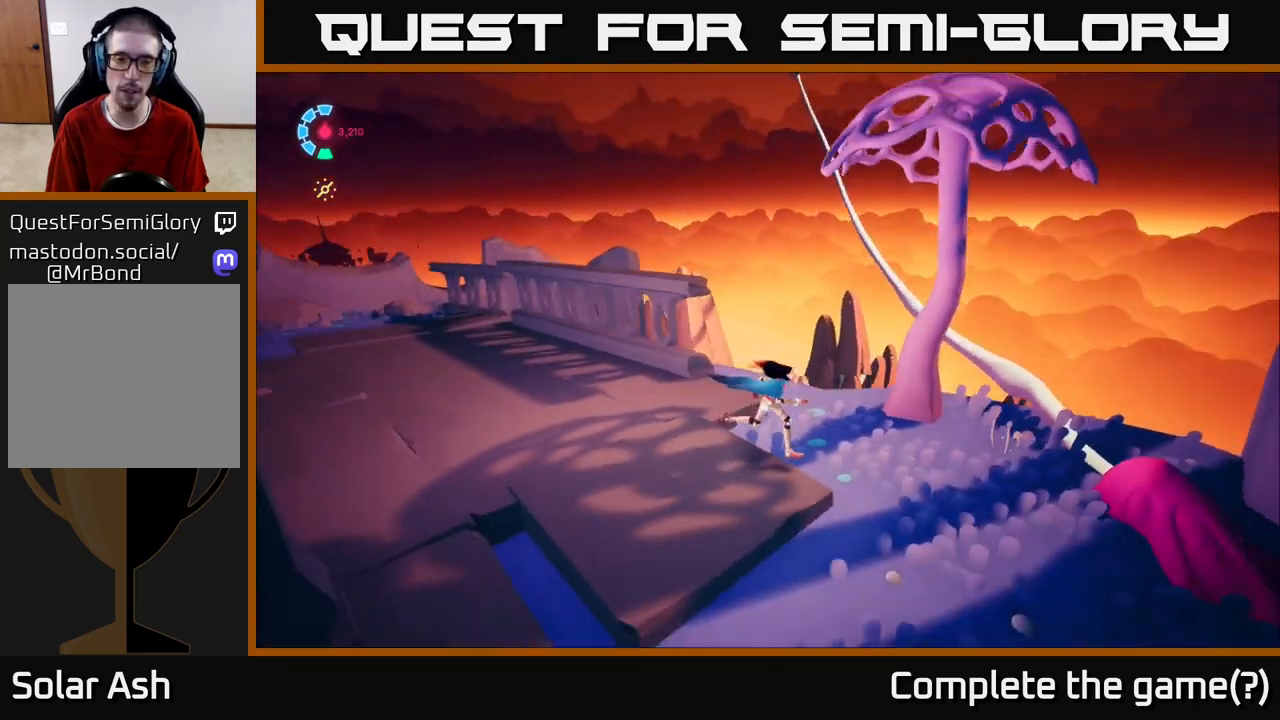
{"buttons": [], "left_stick": "center", "right_stick": "left", "events": [[17, "left_stick", "center"], [100, "left_stick", "left"], [283, "left_stick", "center"]]}
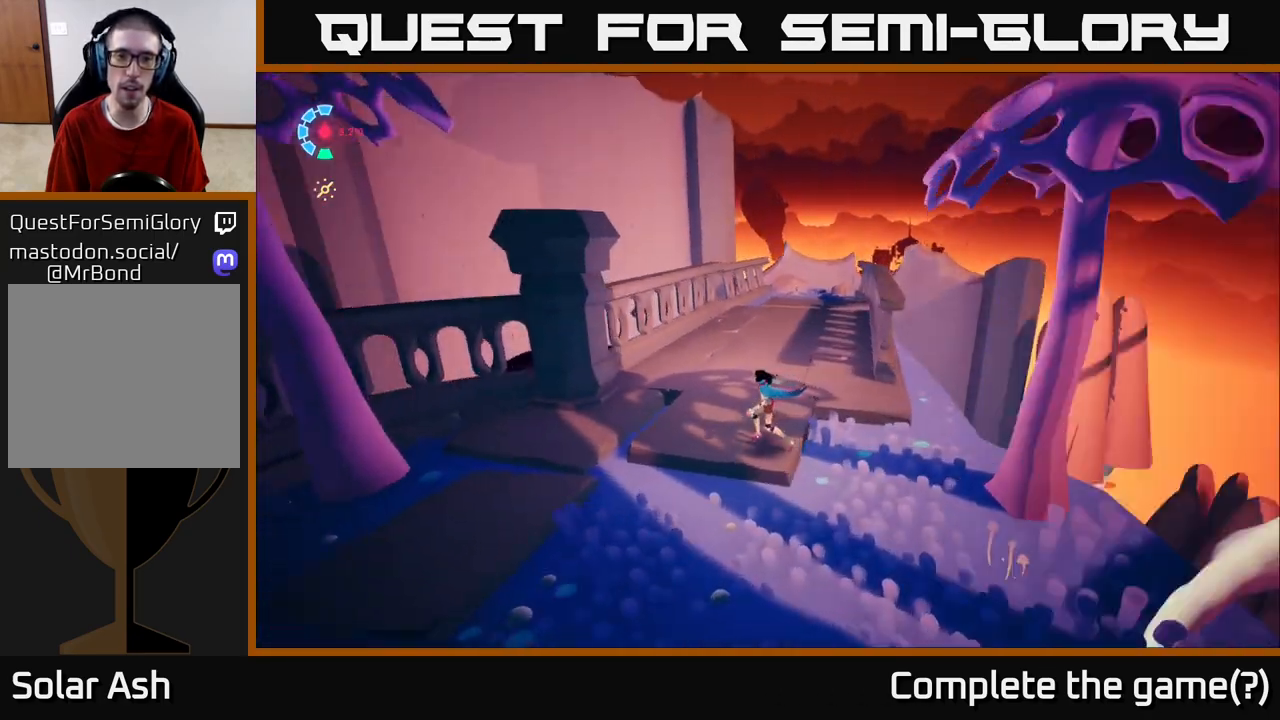
{"buttons": ["L2", "R2"], "left_stick": "up", "right_stick": "center", "events": [[67, "left_stick", "up"], [100, "right_stick", "center"], [267, "L2", "down"], [350, "R2", "down"]]}
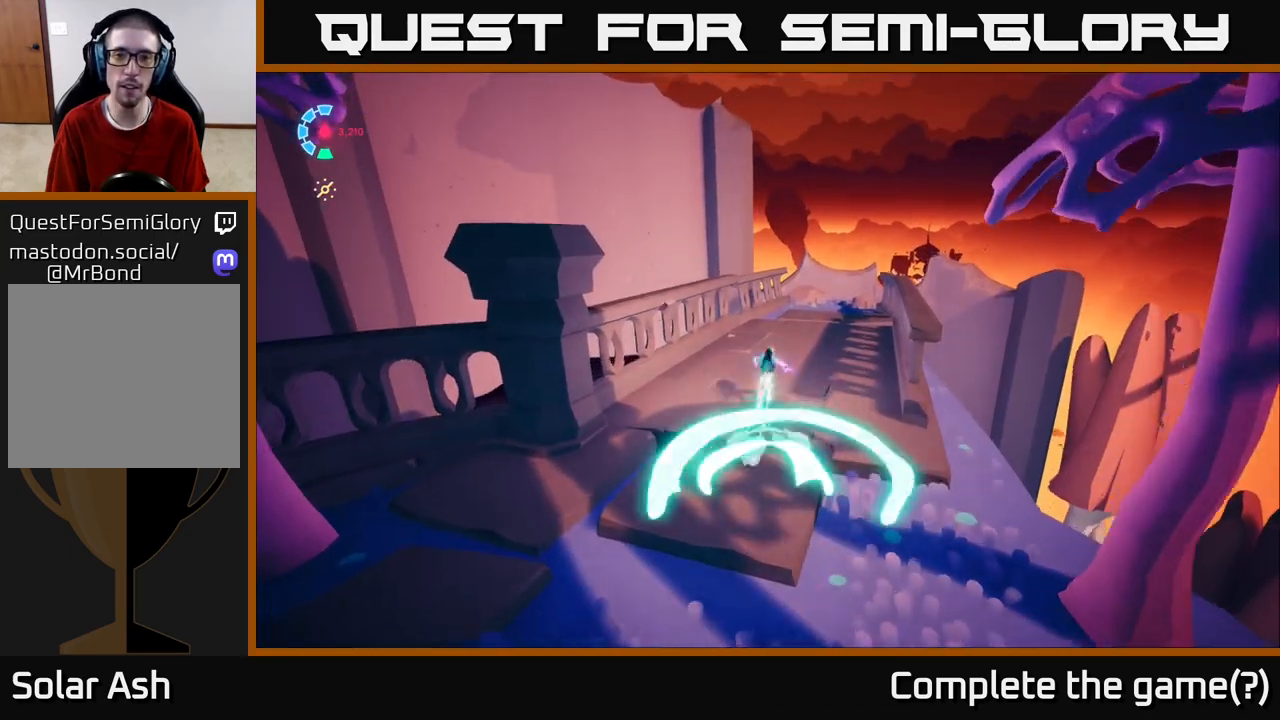
{"buttons": [], "left_stick": "up-right", "right_stick": "center", "events": [[67, "left_stick", "up-right"], [117, "right_stick", "down"], [450, "L2", "up"], [467, "right_stick", "center"], [500, "R2", "up"]]}
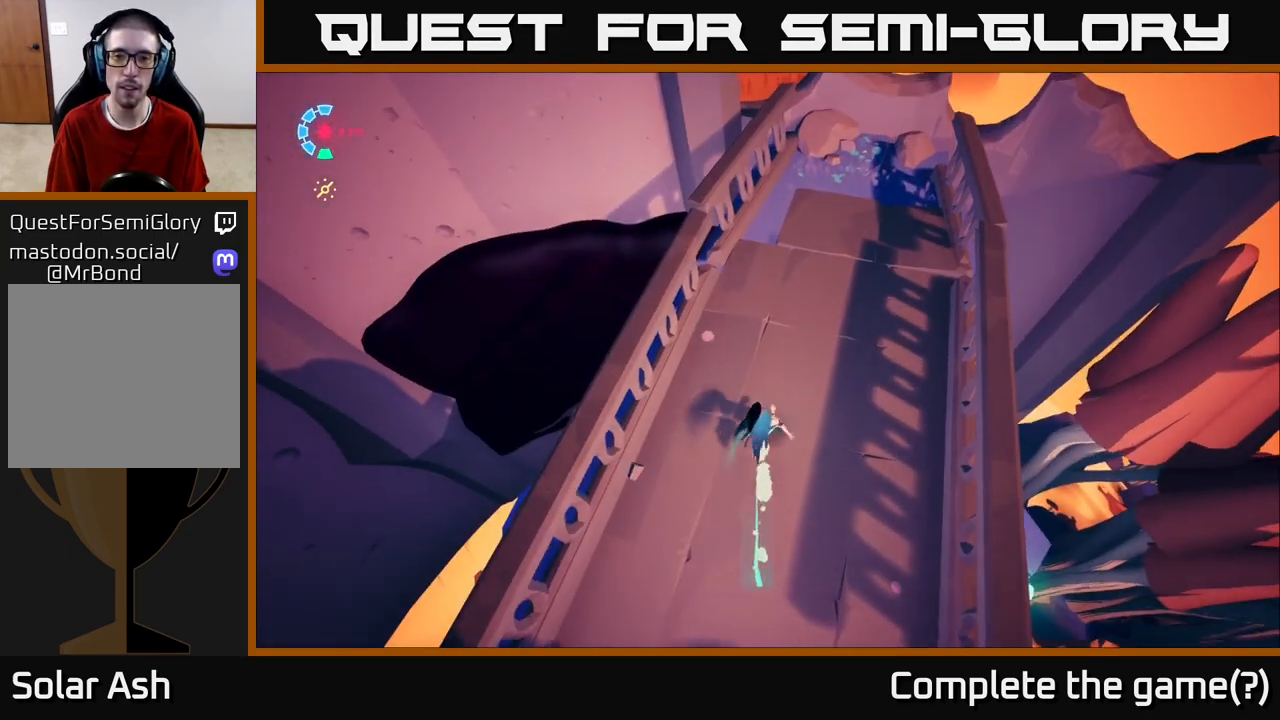
{"buttons": [], "left_stick": "down-left", "right_stick": "up-right", "events": [[350, "left_stick", "center"], [400, "right_stick", "right"], [450, "left_stick", "down-left"], [450, "right_stick", "up-right"]]}
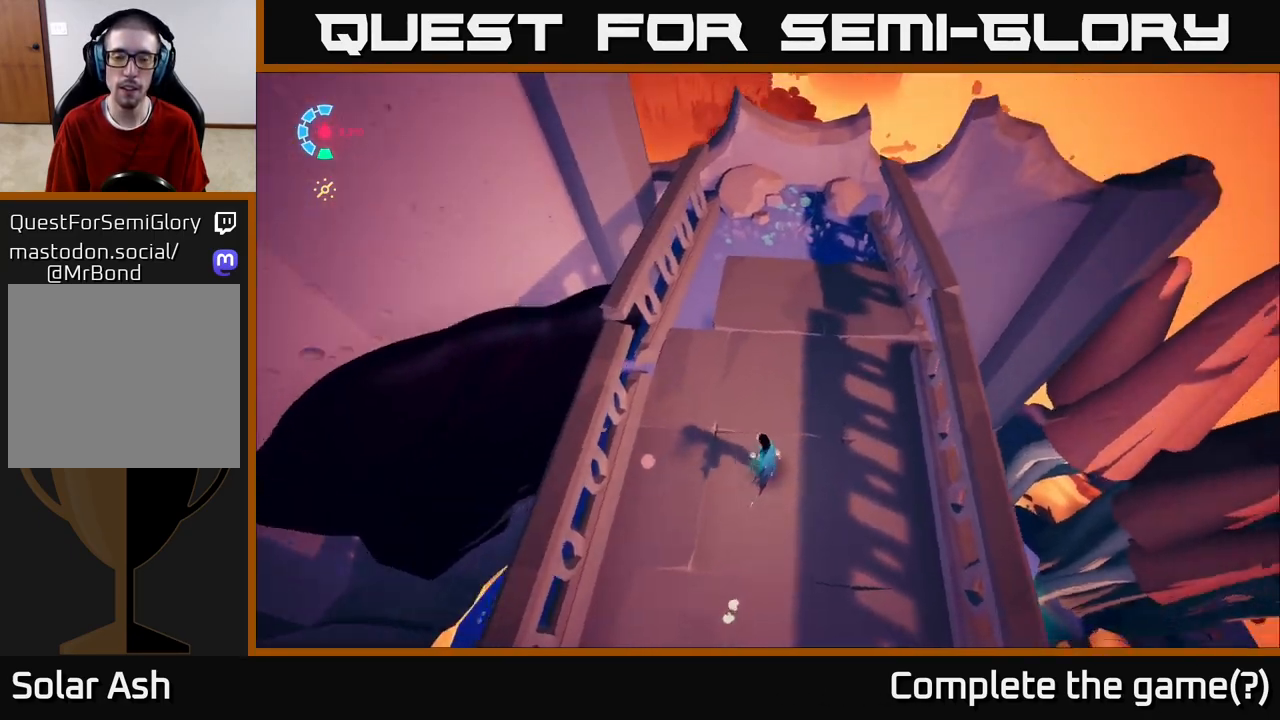
{"buttons": [], "left_stick": "right", "right_stick": "up-right", "events": [[117, "left_stick", "down-right"], [467, "left_stick", "right"]]}
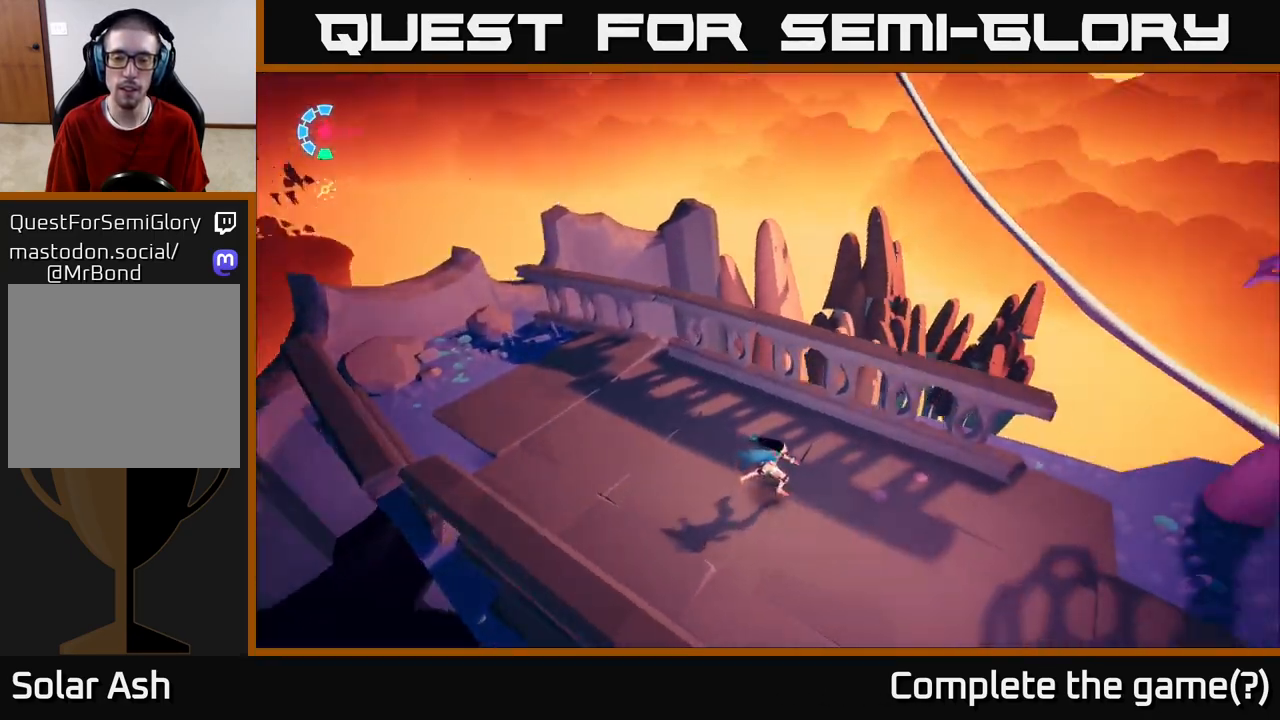
{"buttons": [], "left_stick": "right", "right_stick": "center", "events": [[383, "right_stick", "center"]]}
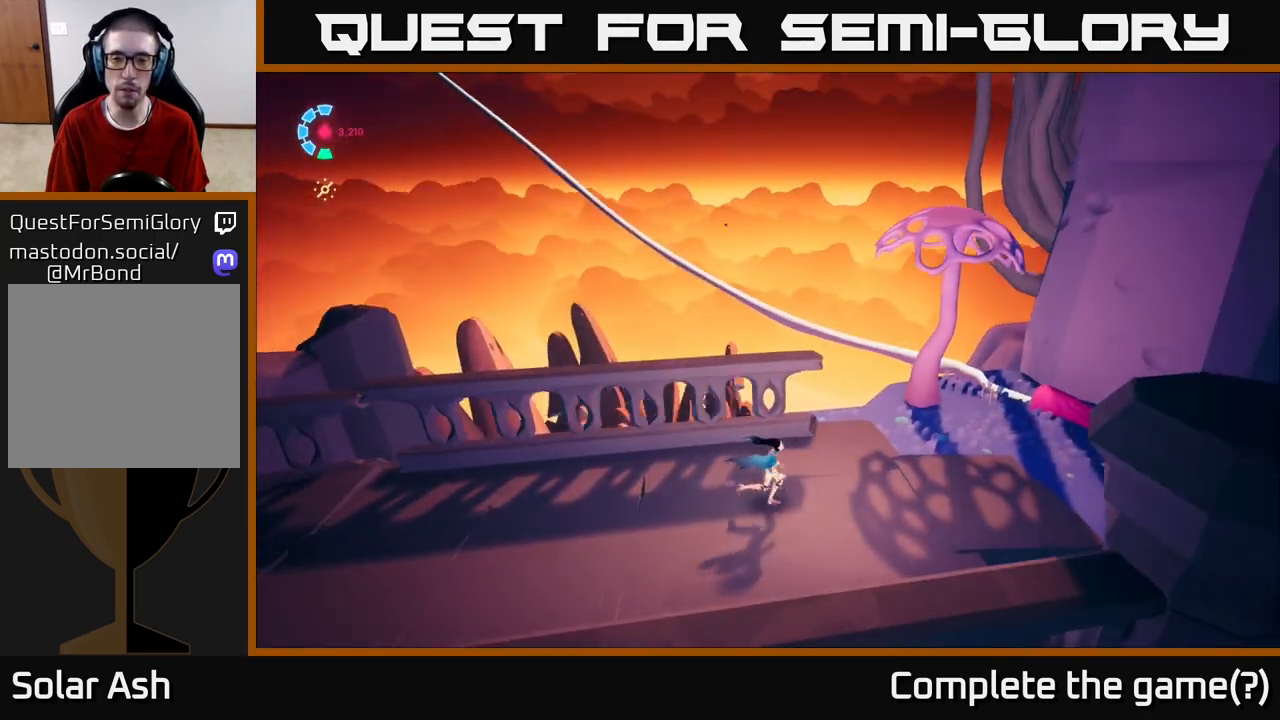
{"buttons": [], "left_stick": "right", "right_stick": "left", "events": [[417, "right_stick", "left"]]}
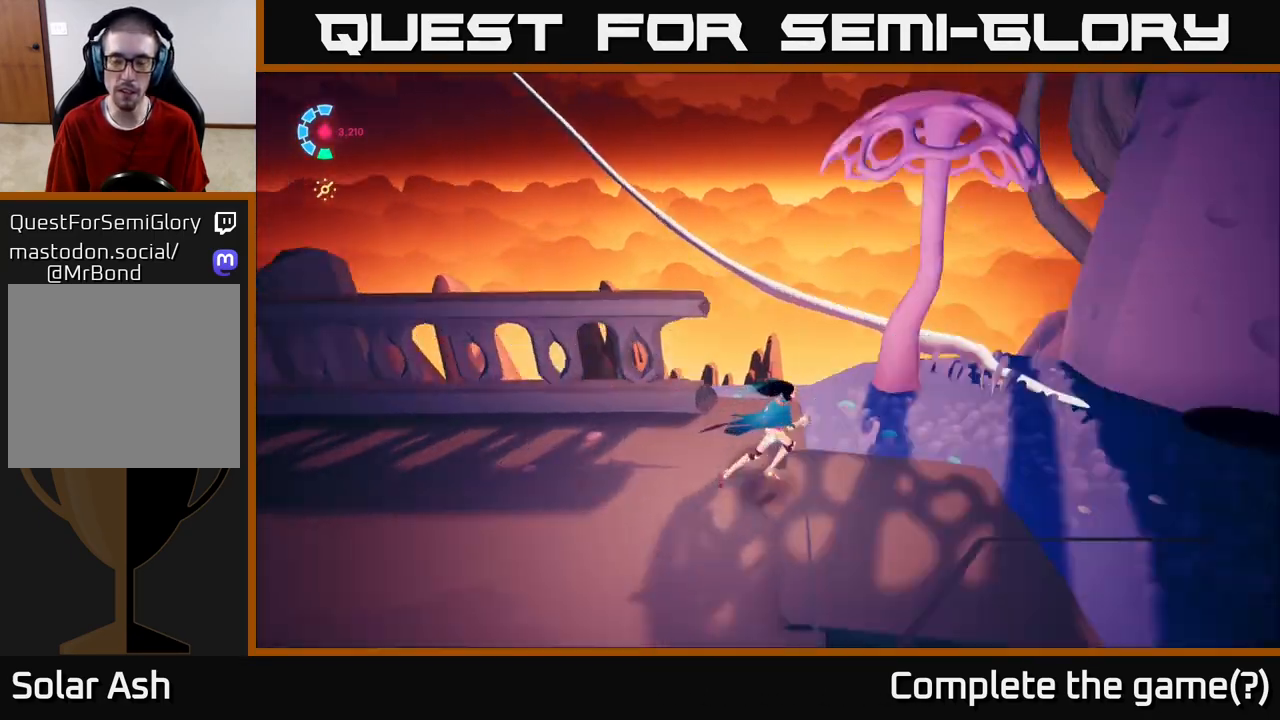
{"buttons": [], "left_stick": "right", "right_stick": "up-left", "events": [[200, "right_stick", "up-left"]]}
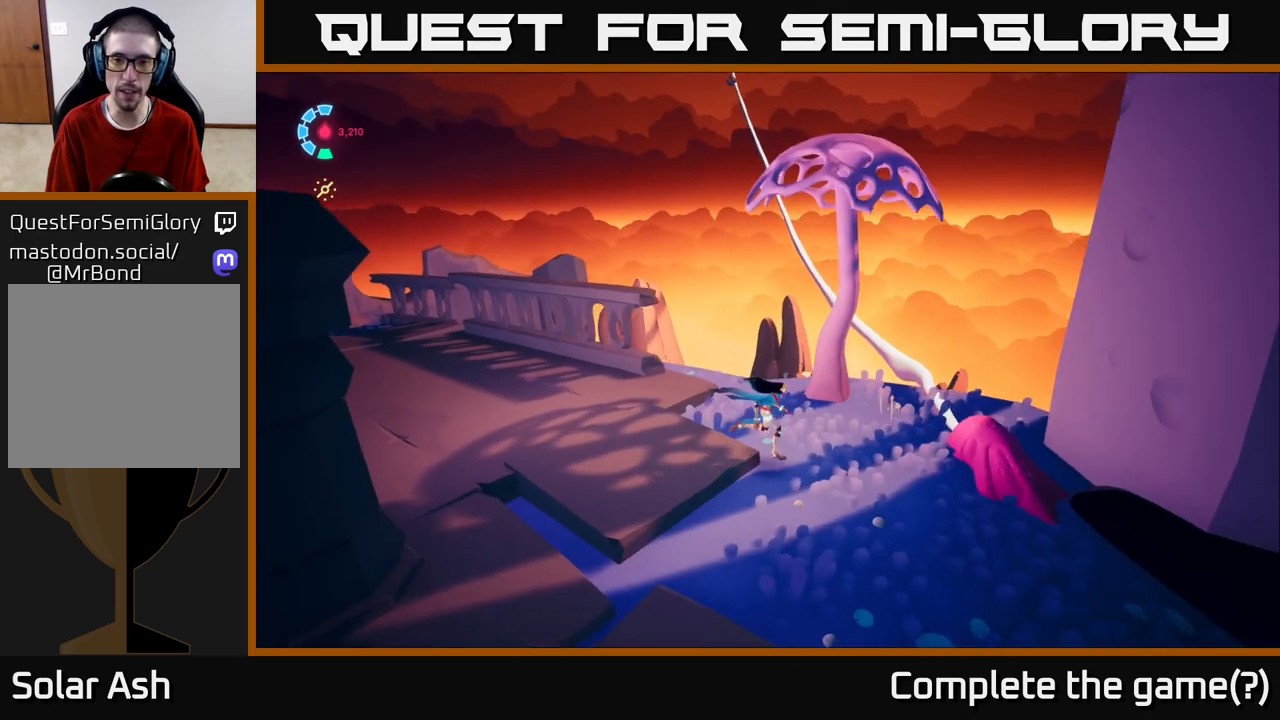
{"buttons": [], "left_stick": "center", "right_stick": "right", "events": [[283, "right_stick", "center"], [467, "left_stick", "center"], [483, "right_stick", "right"]]}
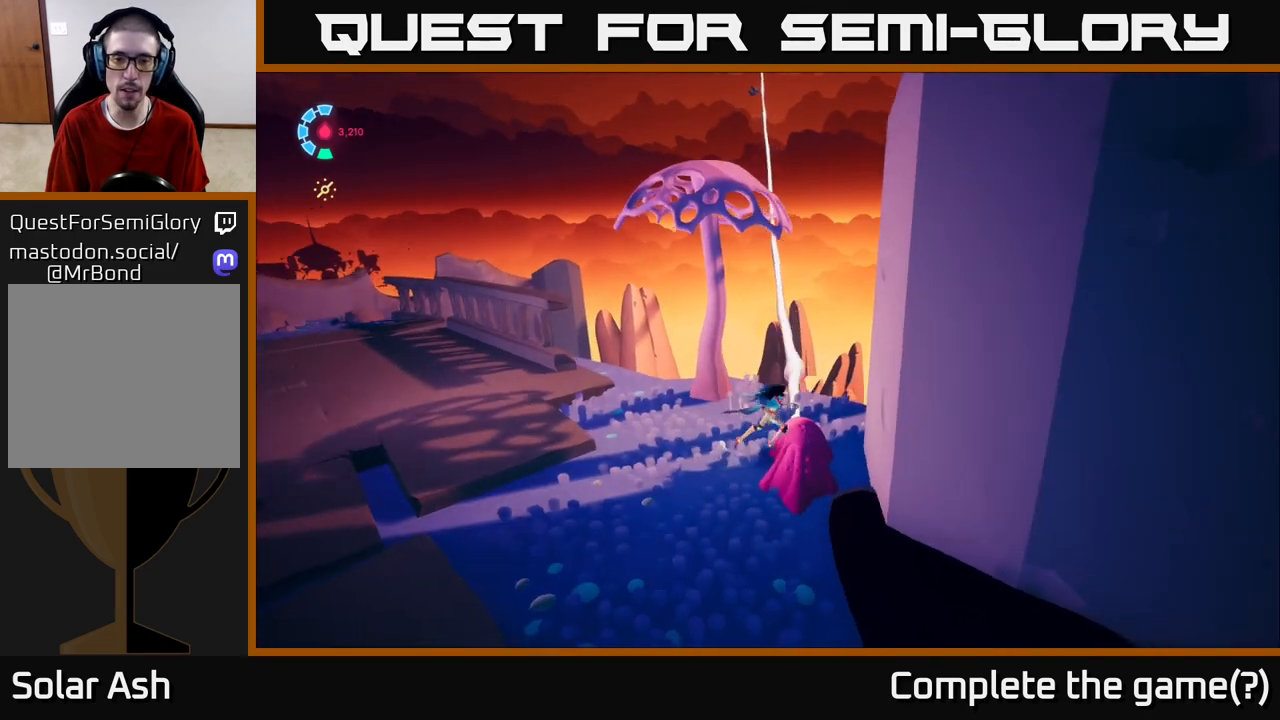
{"buttons": [], "left_stick": "down-left", "right_stick": "right", "events": [[150, "left_stick", "down-left"]]}
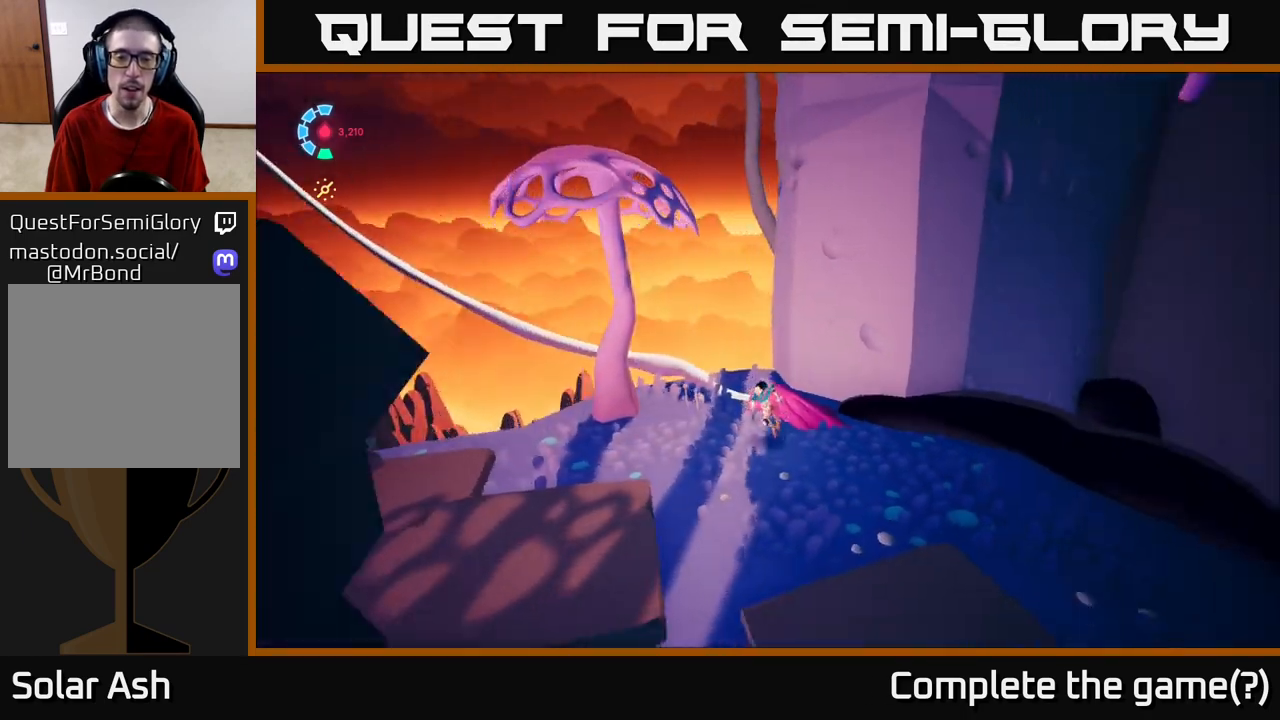
{"buttons": [], "left_stick": "center", "right_stick": "right", "events": [[50, "left_stick", "down"], [350, "left_stick", "down-right"], [467, "left_stick", "center"]]}
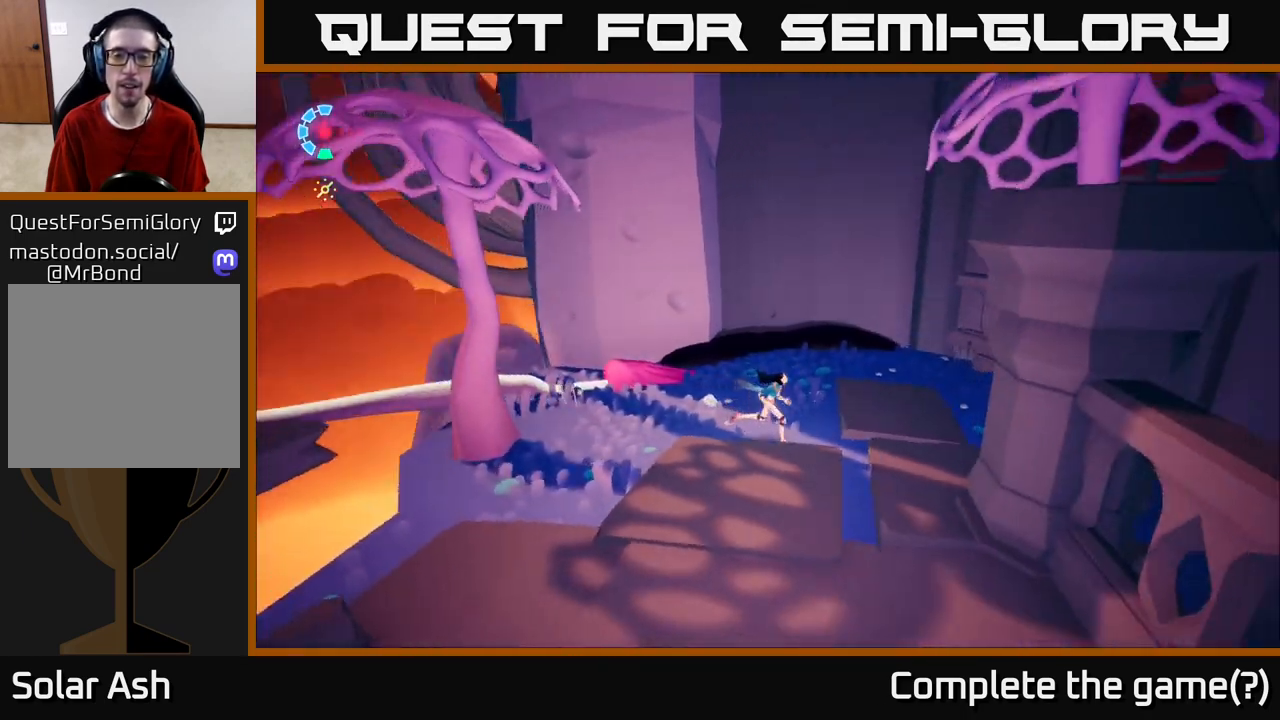
{"buttons": [], "left_stick": "center", "right_stick": "right", "events": []}
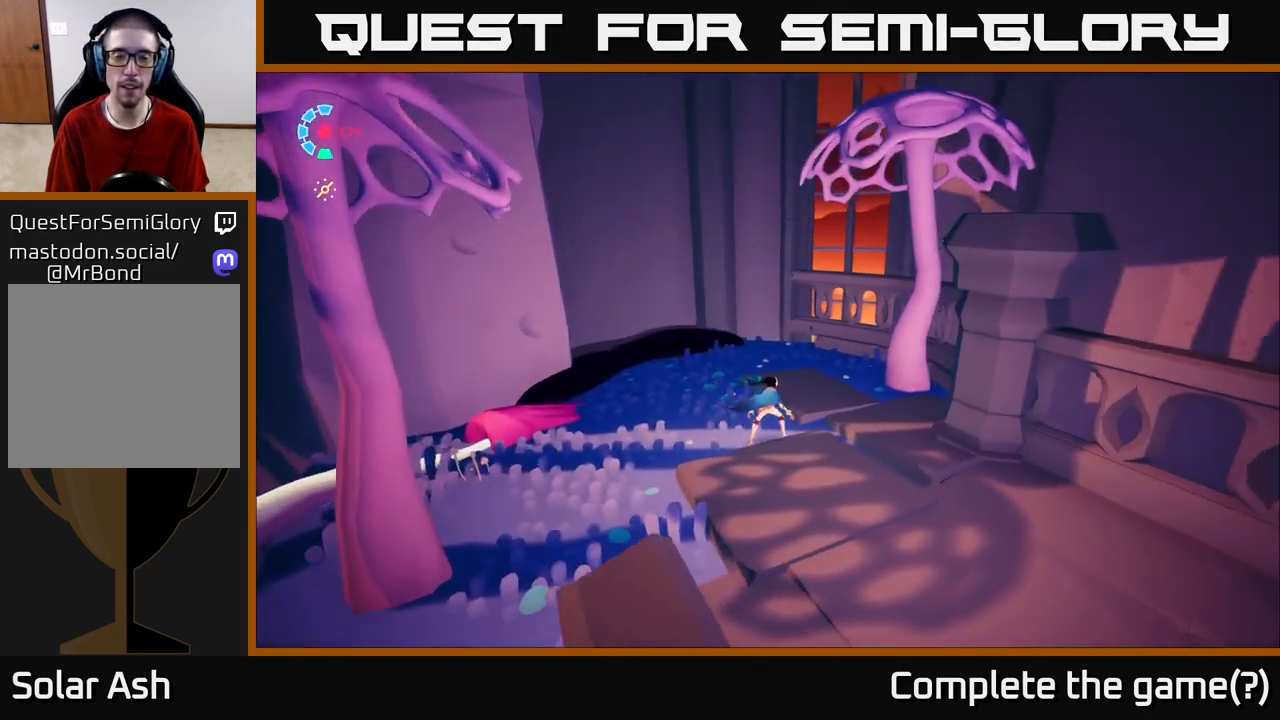
{"buttons": [], "left_stick": "center", "right_stick": "center", "events": [[283, "right_stick", "center"]]}
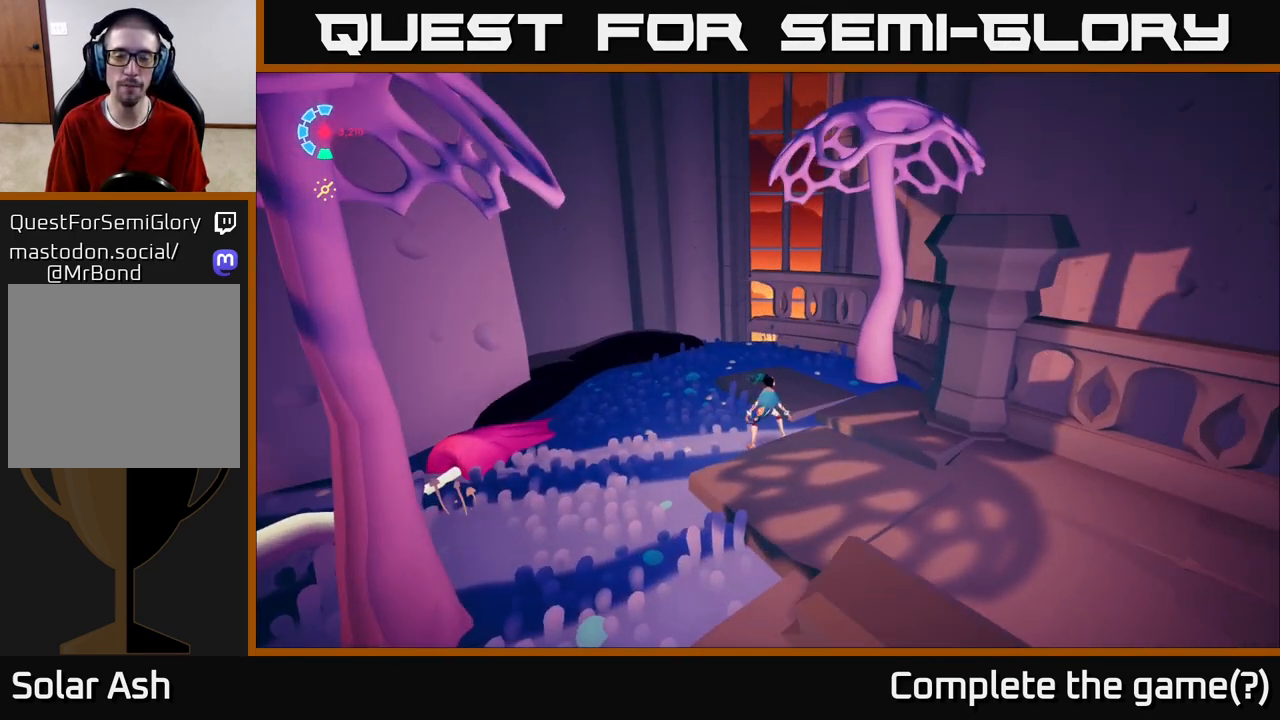
{"buttons": [], "left_stick": "center", "right_stick": "center", "events": [[33, "SELECT", "down"], [200, "SELECT", "up"]]}
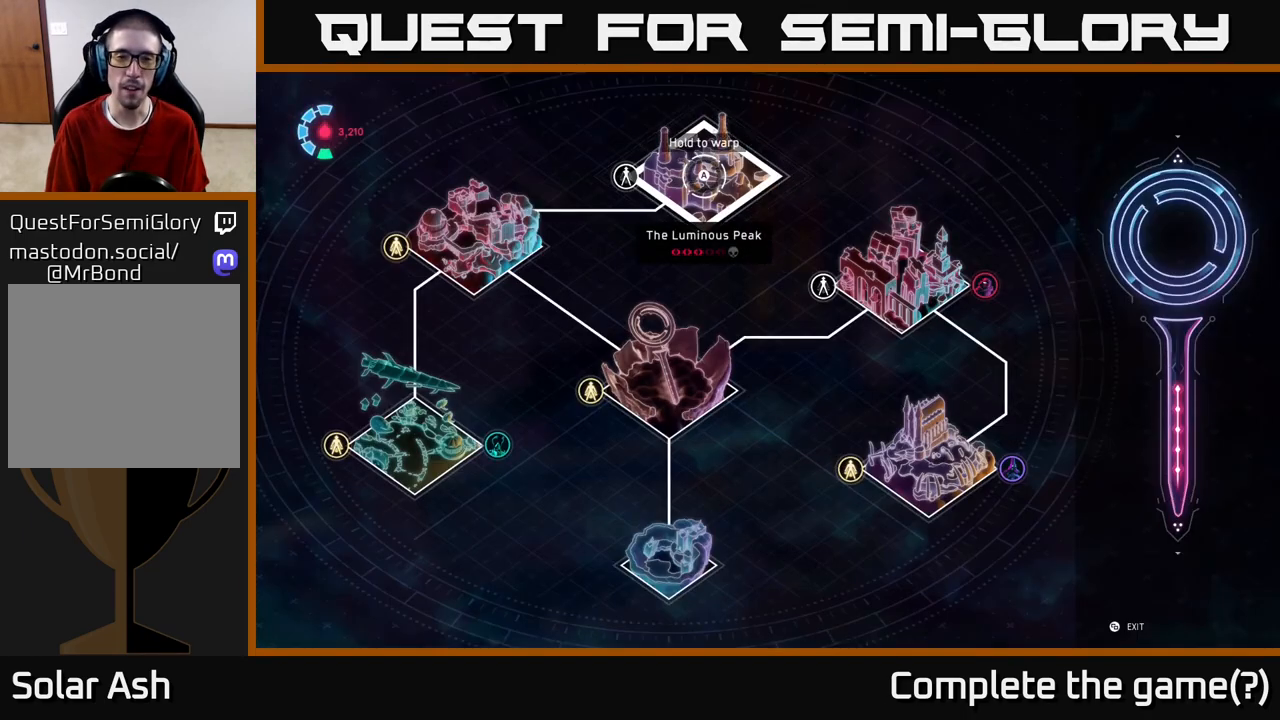
{"buttons": [], "left_stick": "right", "right_stick": "center", "events": [[333, "left_stick", "right"]]}
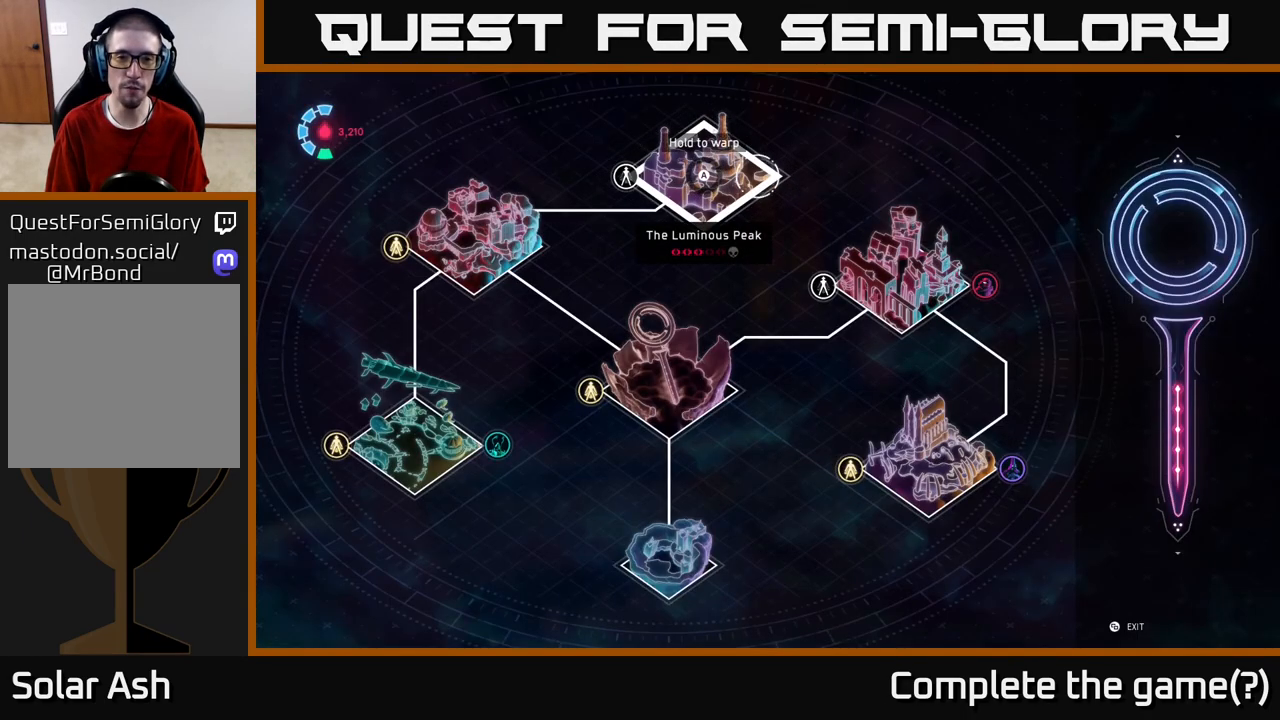
{"buttons": [], "left_stick": "left", "right_stick": "center", "events": [[117, "left_stick", "left"]]}
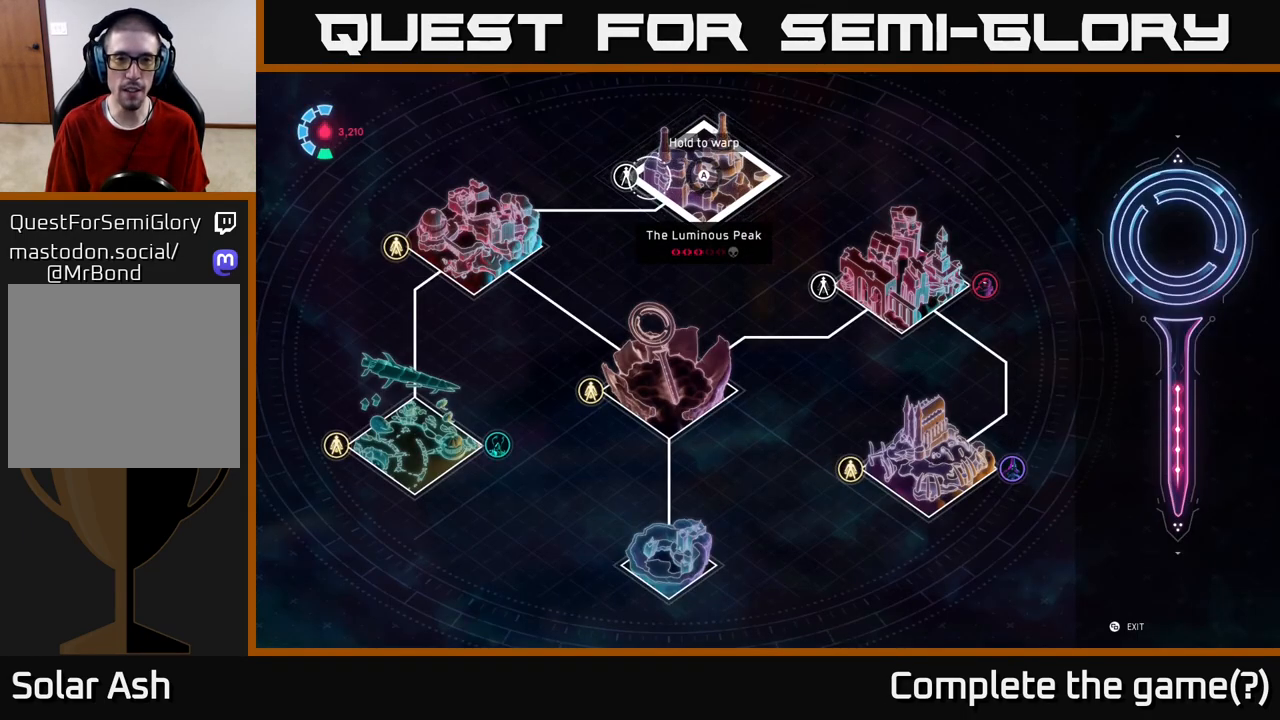
{"buttons": [], "left_stick": "center", "right_stick": "center", "events": [[17, "left_stick", "center"], [233, "left_stick", "left"], [367, "left_stick", "center"]]}